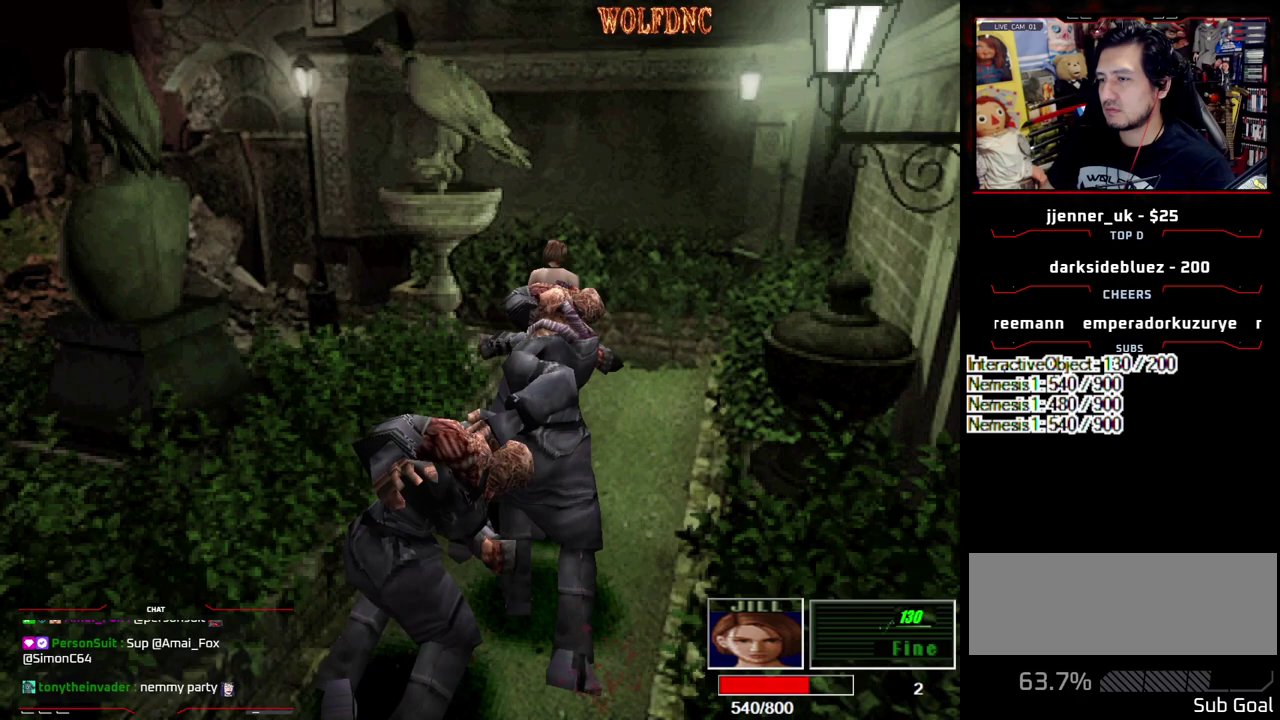
Gameplay with a controller (PlayStation layout); each line is a JSON object with the inputs held at the frame after it. "events" lists button and stick changes between this image and that frame as [ms after this image, input, new state], when the widget could be followed in between. Not read: L3 R3.
{"buttons": [], "events": [[33, "DPAD_DOWN", "down"], [133, "DPAD_DOWN", "up"], [450, "DPAD_UP", "down"], [500, "DPAD_UP", "up"]]}
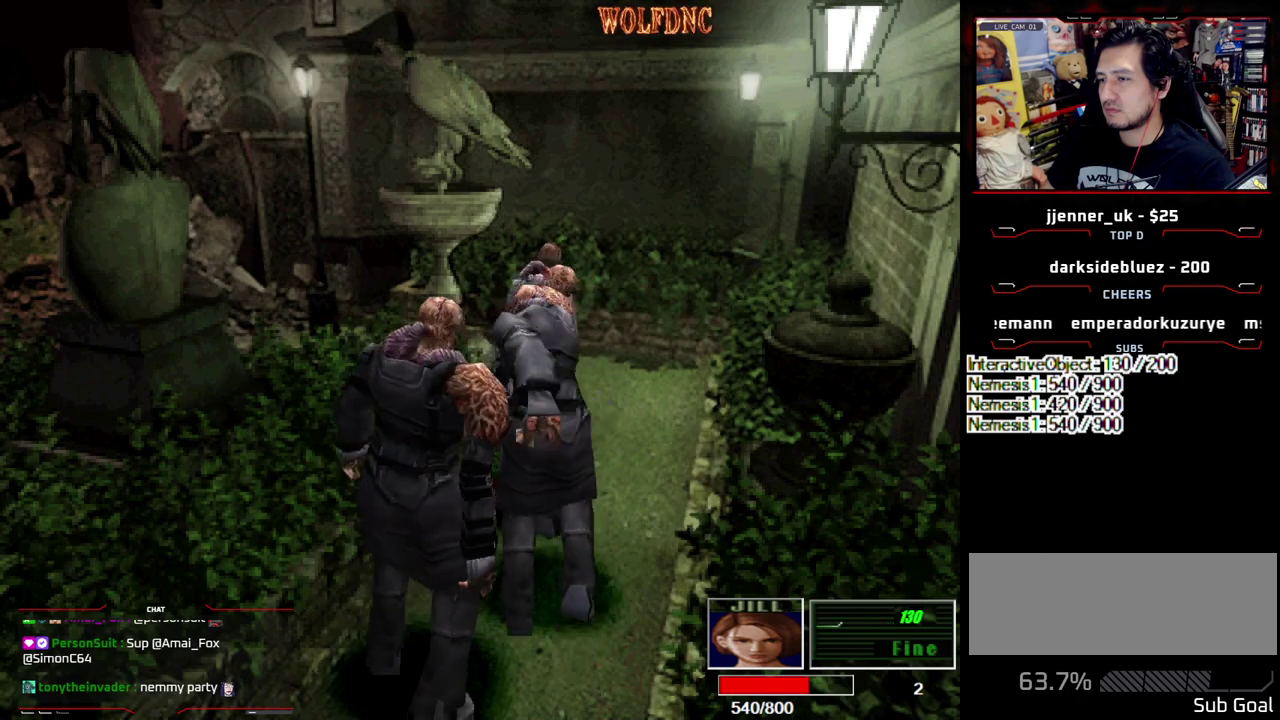
{"buttons": [], "events": [[233, "DPAD_UP", "down"], [233, "SQUARE", "down"], [367, "DPAD_UP", "up"], [417, "SQUARE", "up"]]}
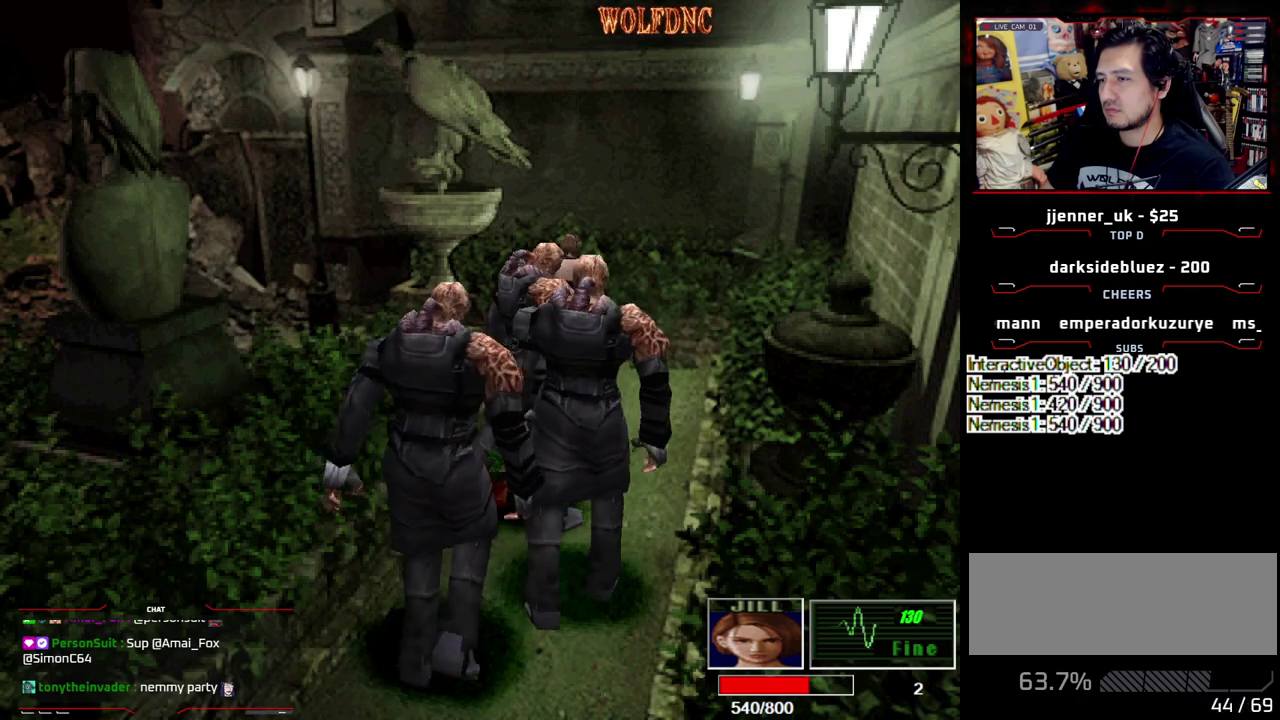
{"buttons": [], "events": [[117, "DPAD_LEFT", "down"], [200, "DPAD_UP", "down"], [300, "SQUARE", "down"], [383, "DPAD_LEFT", "up"], [433, "DPAD_UP", "up"], [433, "SQUARE", "up"]]}
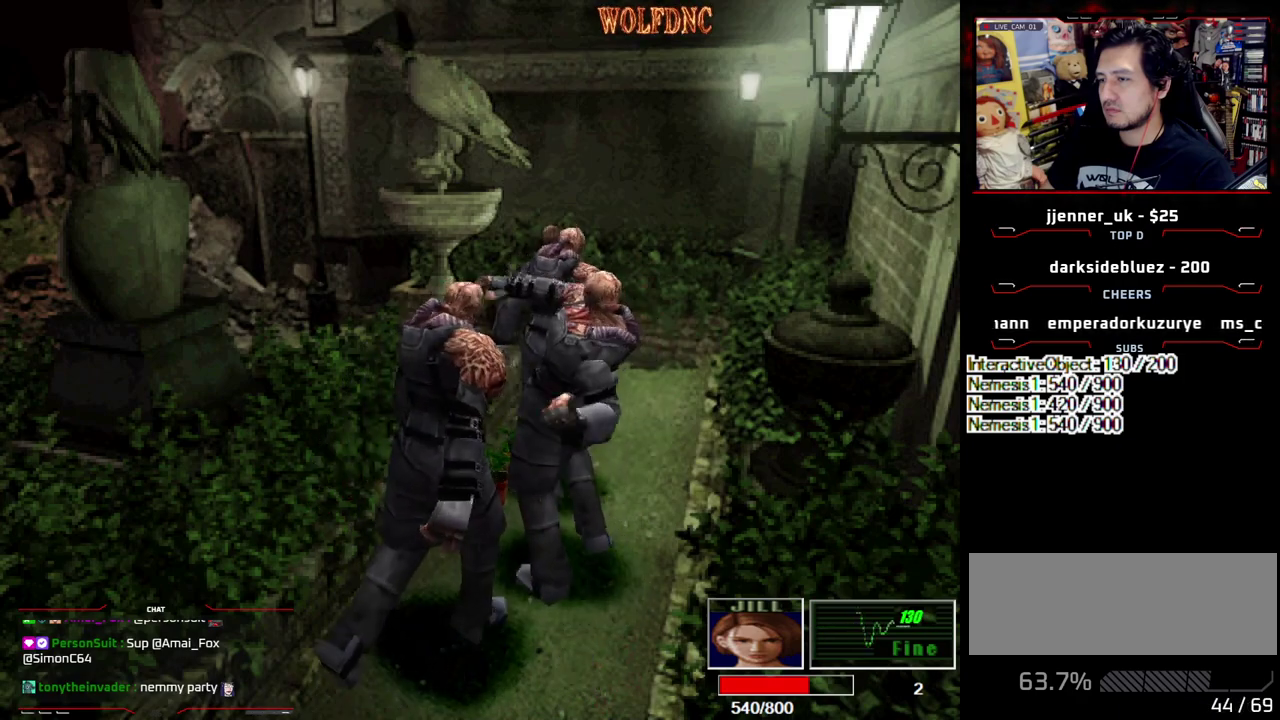
{"buttons": ["SQUARE", "DPAD_UP", "DPAD_LEFT"], "events": [[367, "DPAD_LEFT", "down"], [367, "DPAD_UP", "down"], [367, "SQUARE", "down"]]}
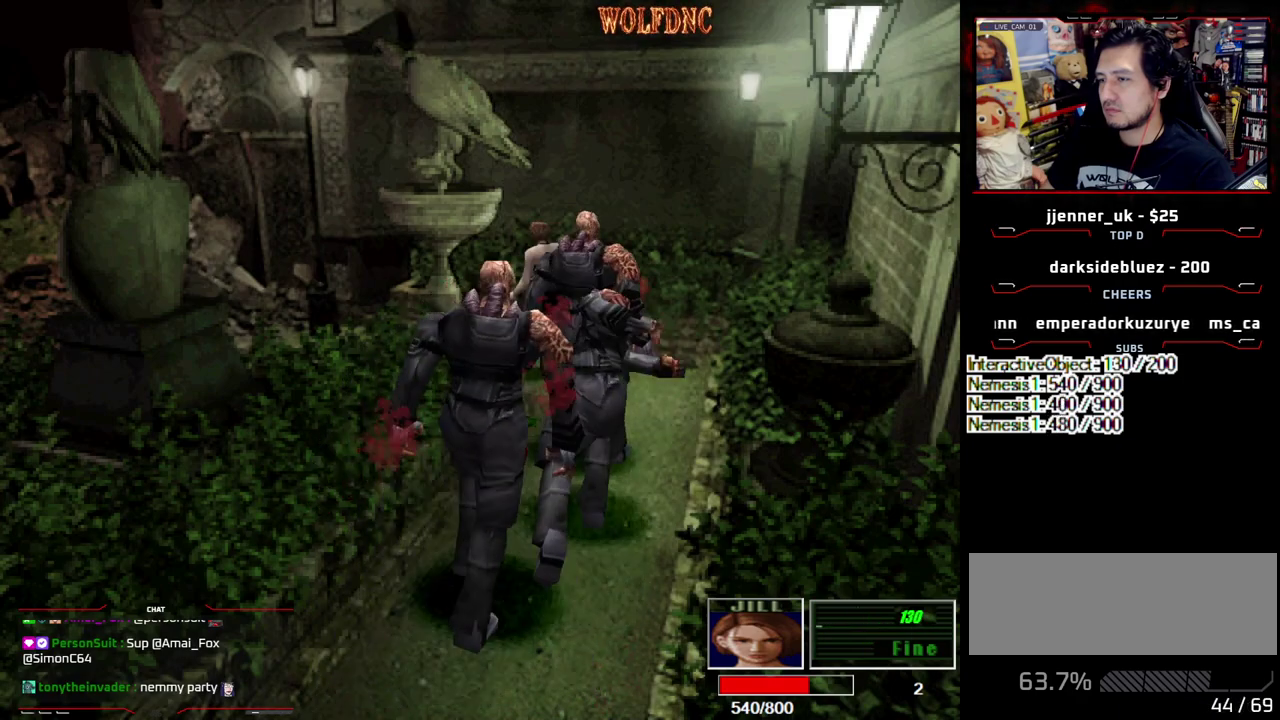
{"buttons": [], "events": [[133, "DPAD_LEFT", "up"], [133, "DPAD_UP", "up"], [133, "SQUARE", "up"]]}
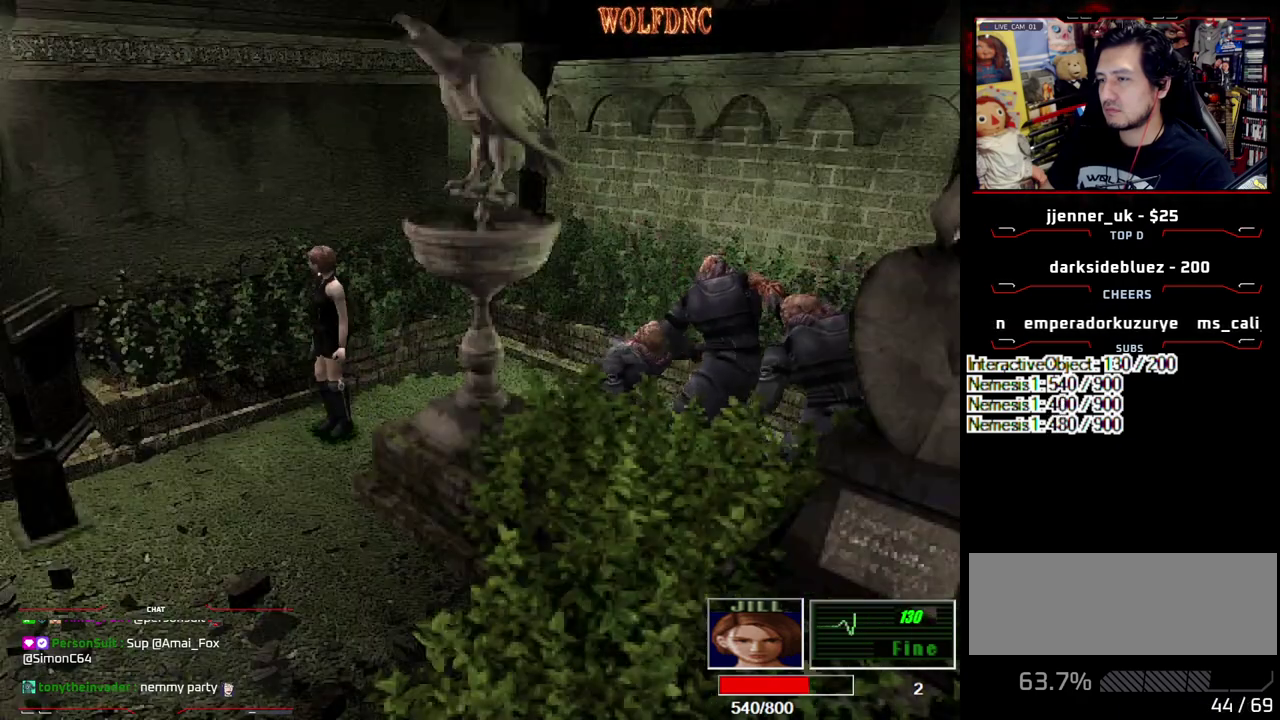
{"buttons": ["DPAD_LEFT"], "events": [[67, "DPAD_LEFT", "down"]]}
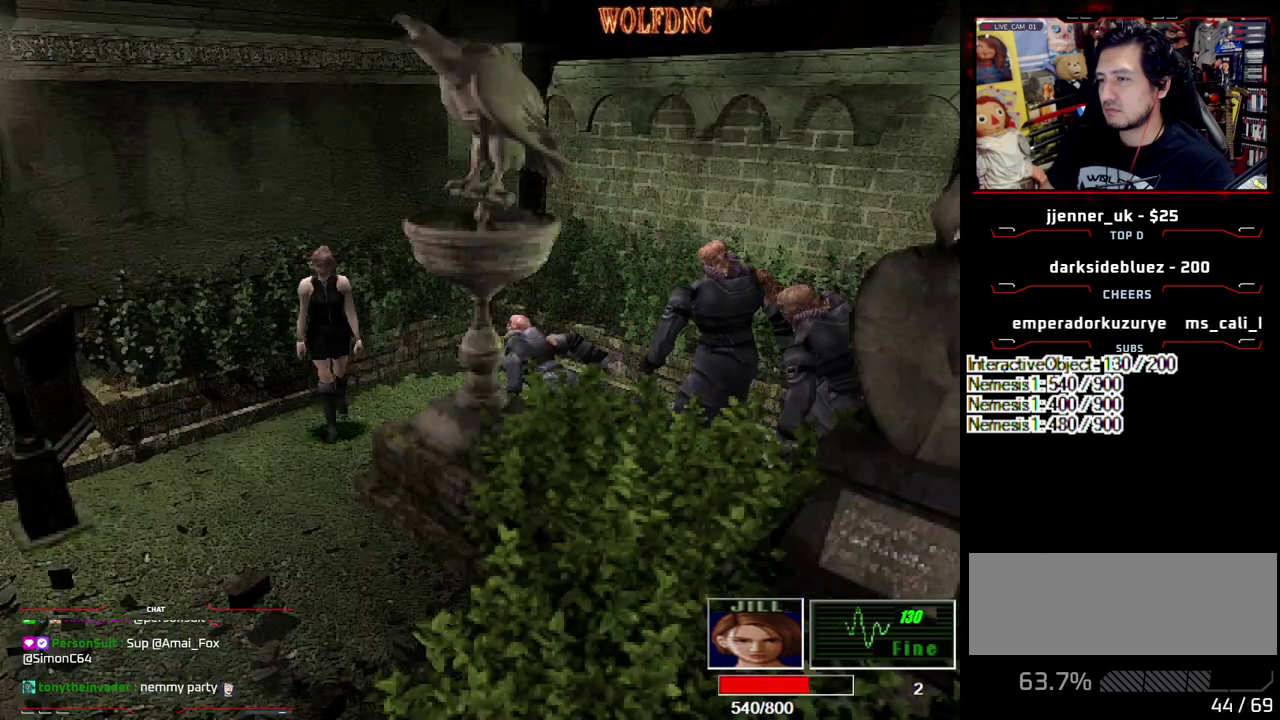
{"buttons": [], "events": [[83, "DPAD_UP", "down"], [117, "SQUARE", "down"], [167, "DPAD_LEFT", "up"], [217, "DPAD_RIGHT", "down"], [217, "DPAD_UP", "up"], [267, "SQUARE", "up"], [400, "DPAD_RIGHT", "up"]]}
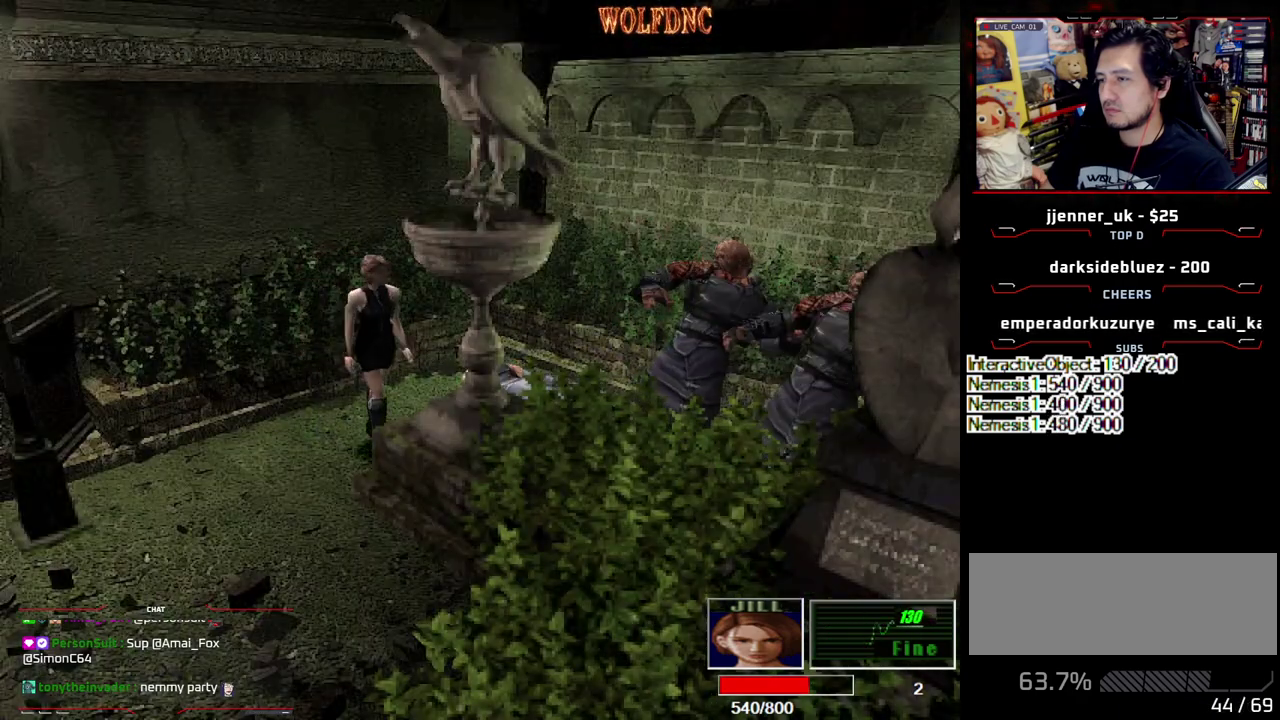
{"buttons": [], "events": []}
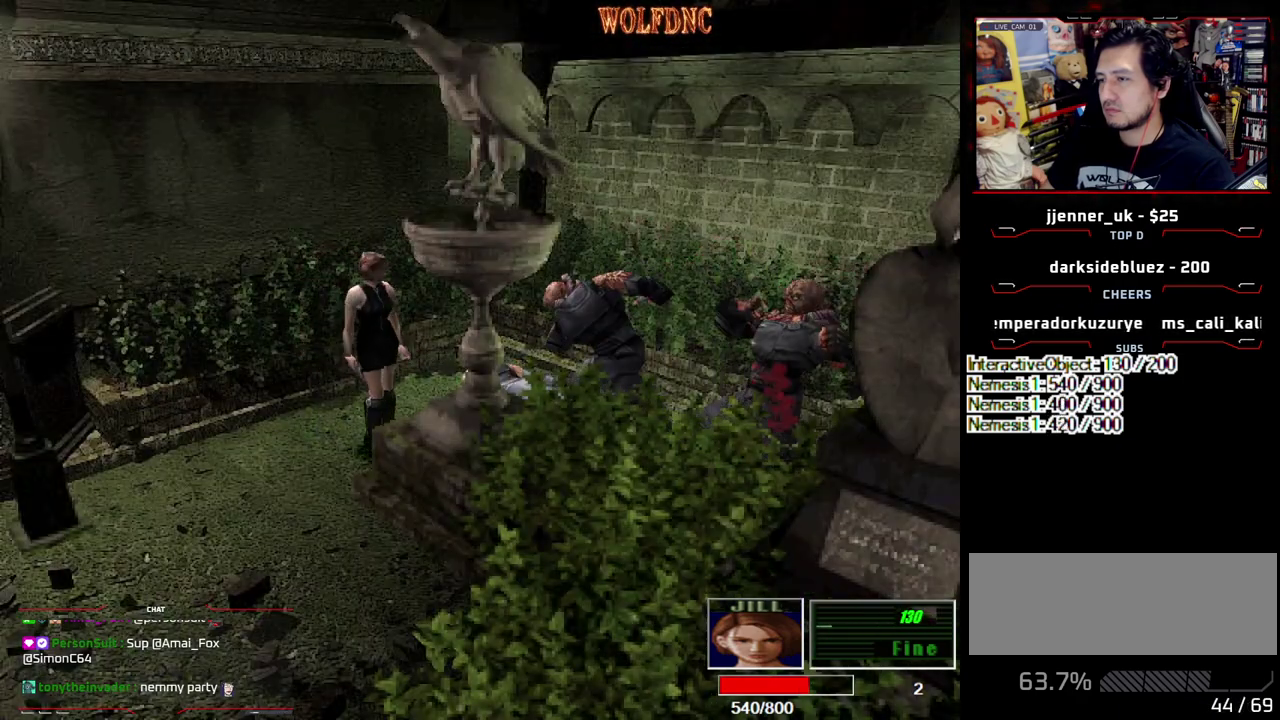
{"buttons": ["DPAD_LEFT"], "events": [[300, "DPAD_LEFT", "down"]]}
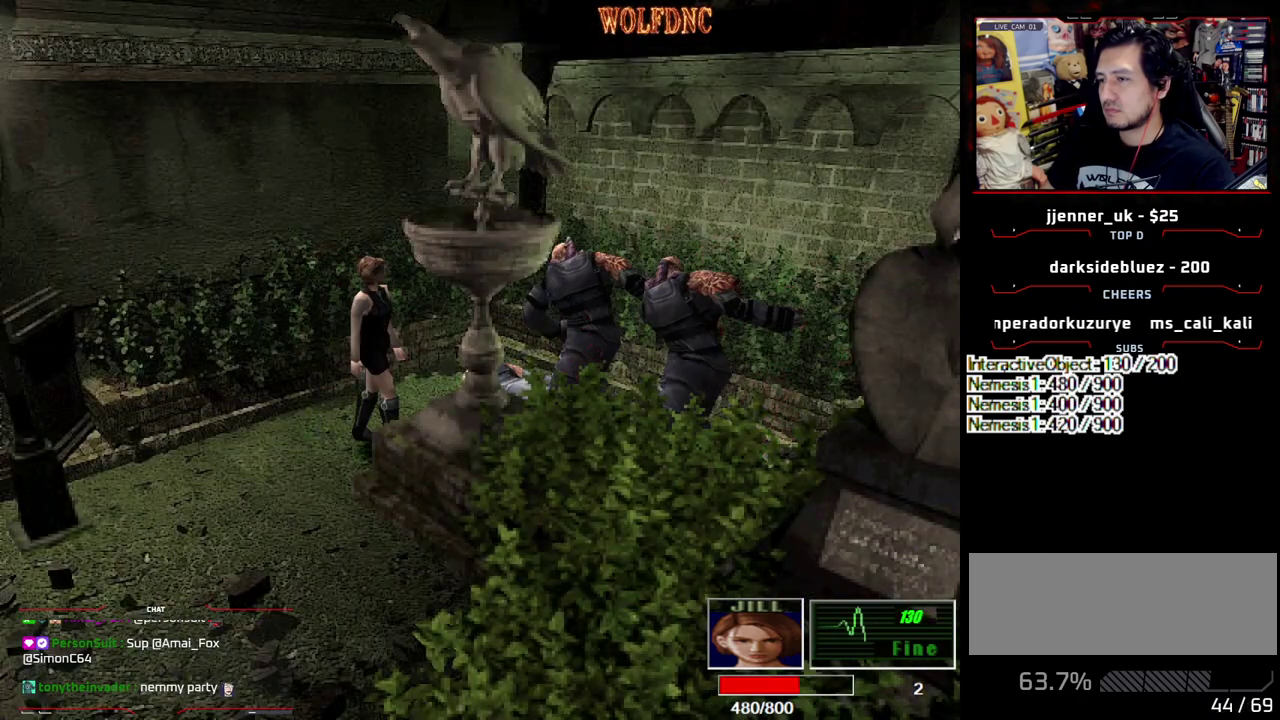
{"buttons": [], "events": [[33, "CIRCLE", "down"], [83, "CIRCLE", "up"], [133, "CIRCLE", "down"], [133, "DPAD_LEFT", "up"], [267, "CIRCLE", "up"]]}
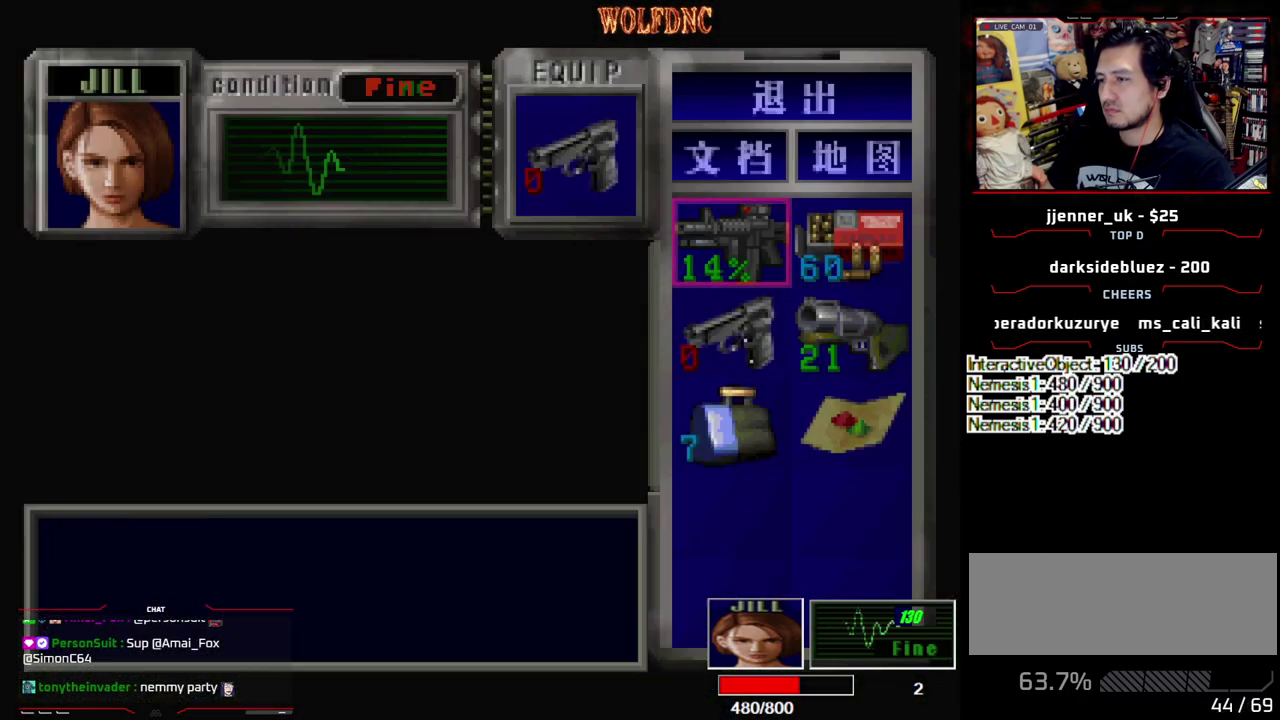
{"buttons": [], "events": []}
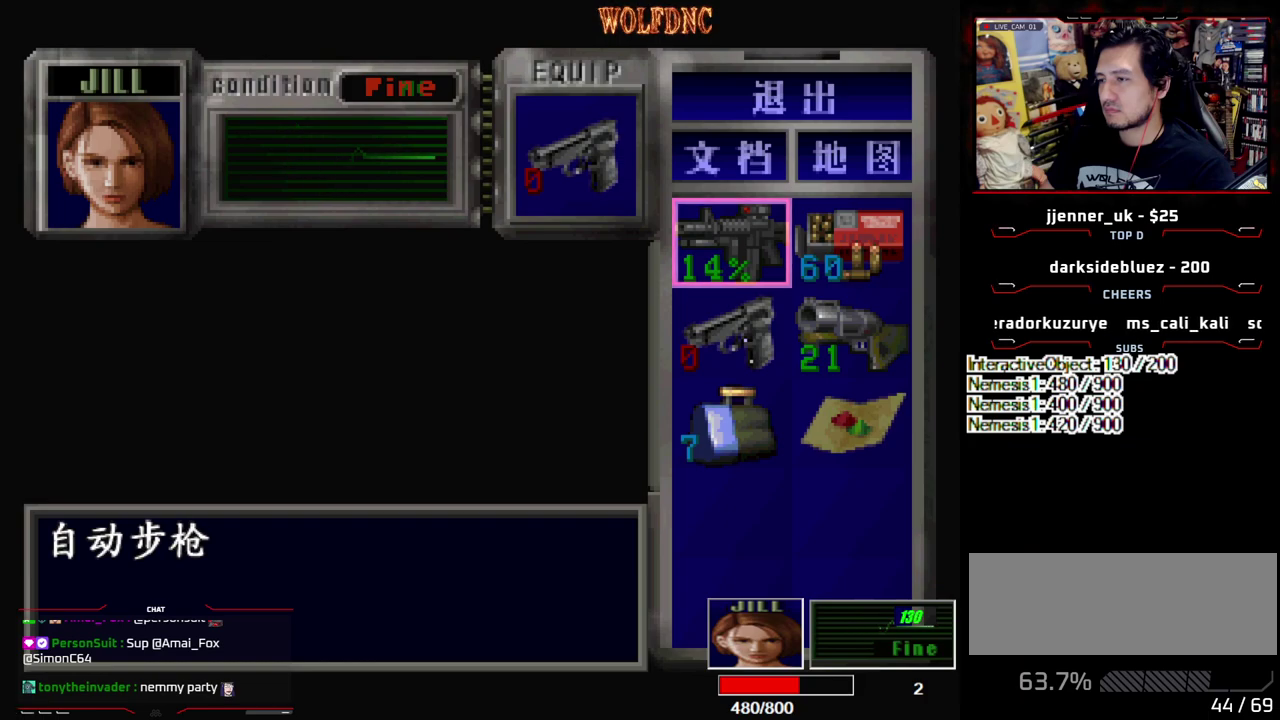
{"buttons": ["CROSS"], "events": [[300, "DPAD_DOWN", "down"], [383, "CROSS", "down"], [383, "DPAD_DOWN", "up"]]}
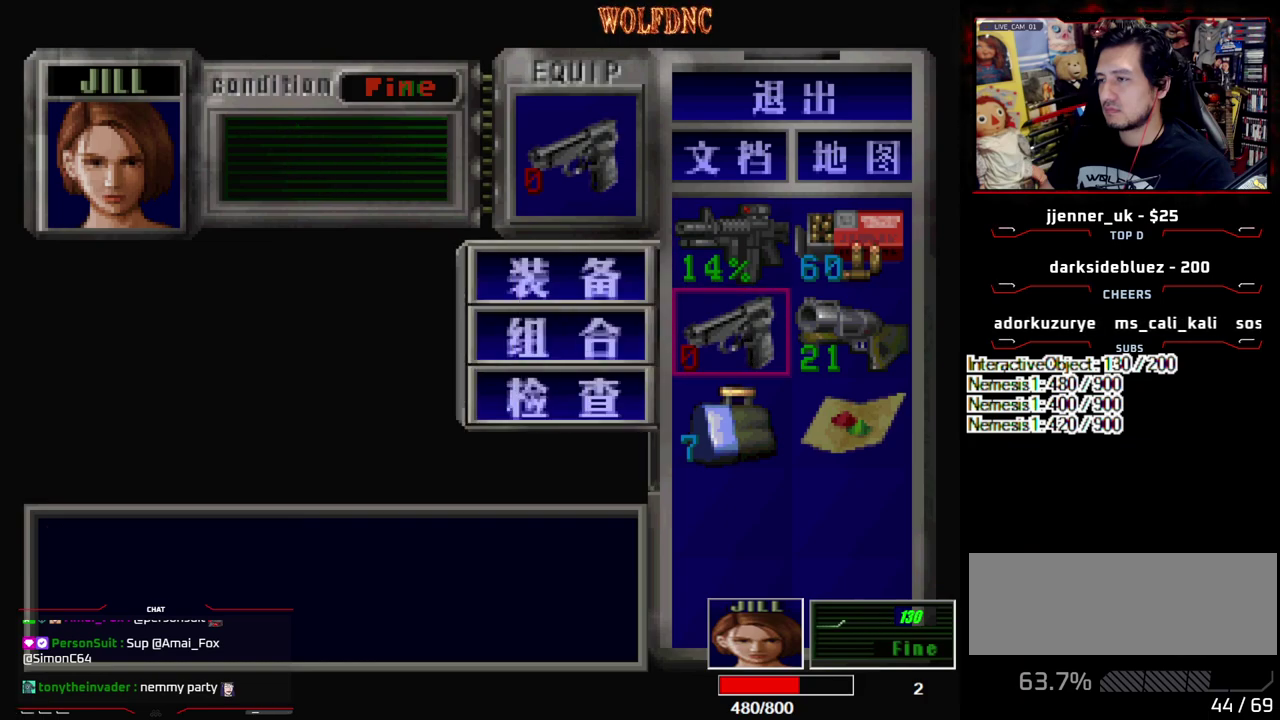
{"buttons": ["CROSS"], "events": [[33, "CROSS", "up"], [67, "DPAD_DOWN", "down"], [167, "CROSS", "down"], [167, "DPAD_DOWN", "up"], [267, "CROSS", "up"], [317, "DPAD_RIGHT", "down"], [317, "DPAD_UP", "down"], [450, "CROSS", "down"], [450, "DPAD_RIGHT", "up"], [450, "DPAD_UP", "up"]]}
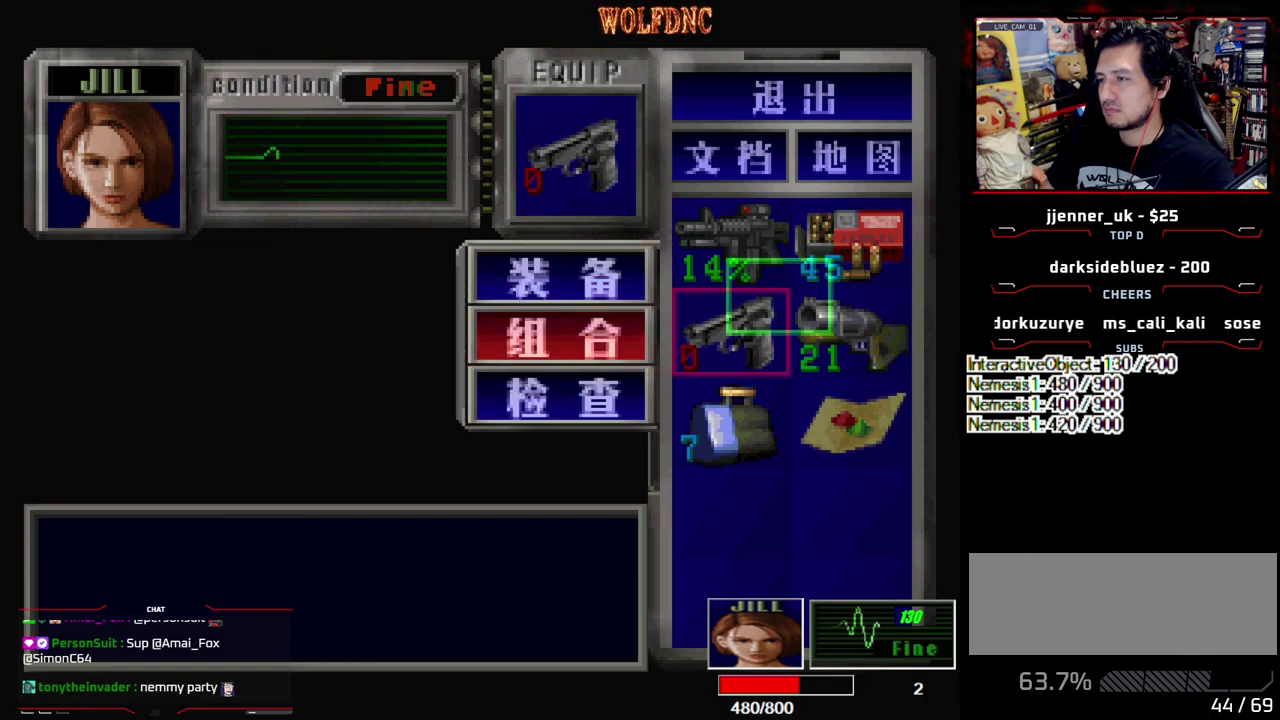
{"buttons": [], "events": [[50, "CROSS", "up"]]}
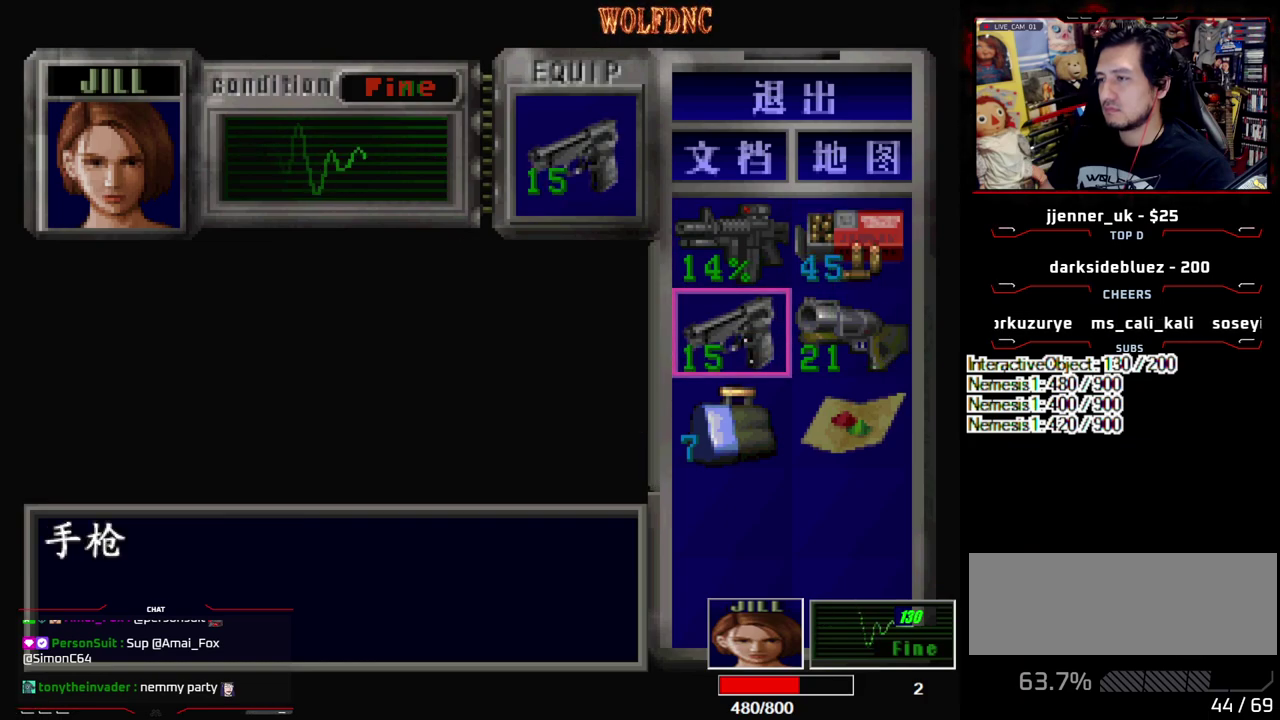
{"buttons": [], "events": []}
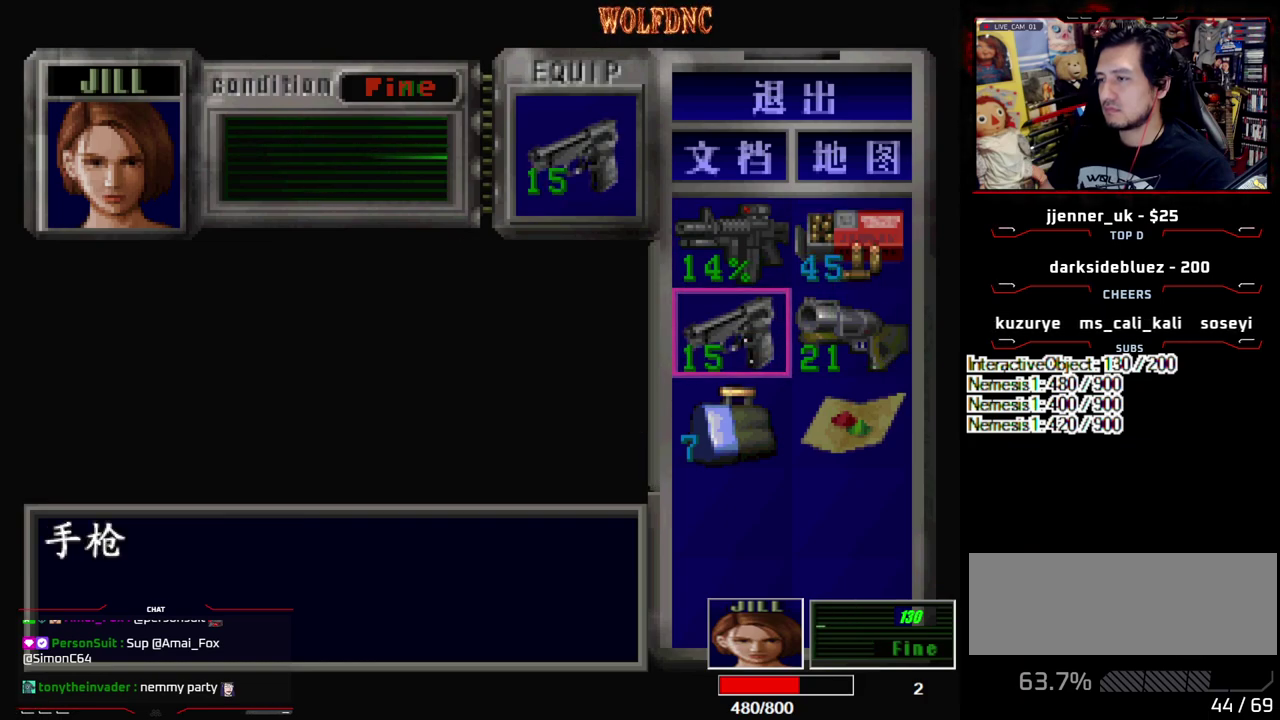
{"buttons": [], "events": [[33, "DPAD_RIGHT", "down"], [167, "CROSS", "down"], [167, "DPAD_RIGHT", "up"], [267, "CROSS", "up"], [317, "CROSS", "down"], [400, "CROSS", "up"]]}
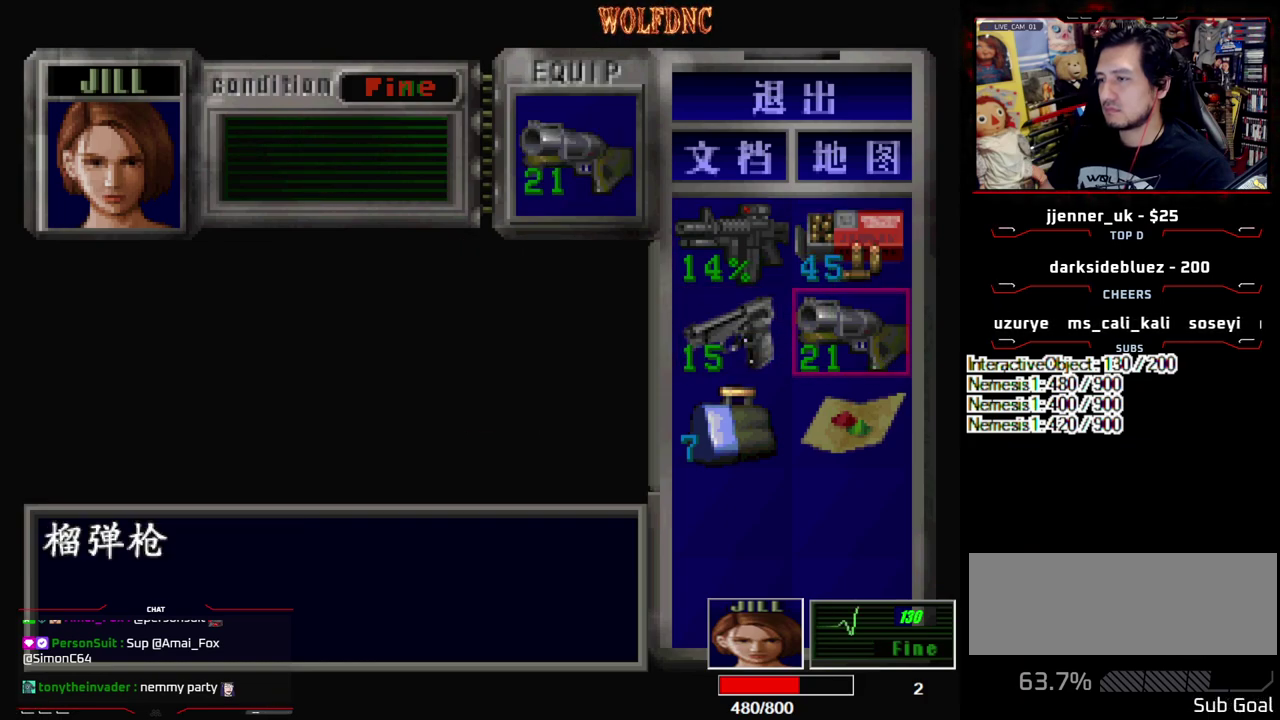
{"buttons": [], "events": [[50, "SQUARE", "down"], [183, "SQUARE", "up"], [283, "DPAD_LEFT", "down"], [467, "DPAD_LEFT", "up"]]}
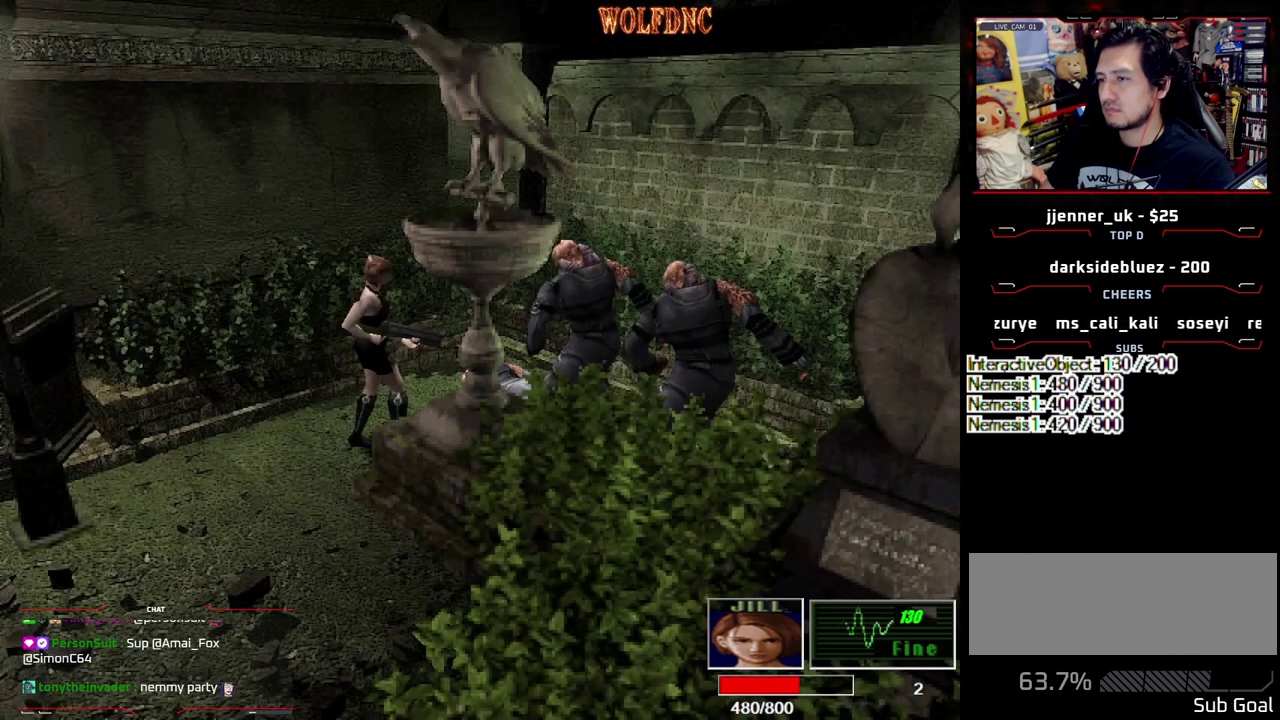
{"buttons": ["DPAD_DOWN"], "events": [[383, "DPAD_DOWN", "down"]]}
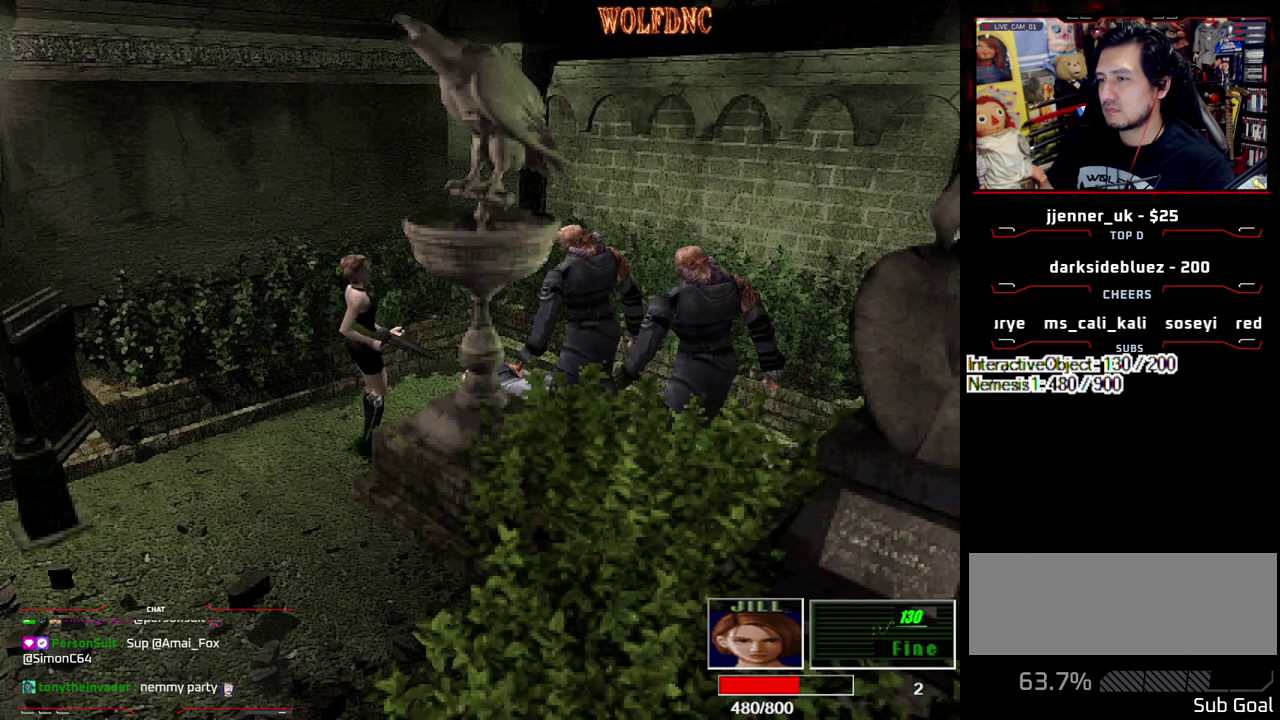
{"buttons": ["R1"], "events": [[167, "DPAD_DOWN", "up"], [267, "R1", "down"]]}
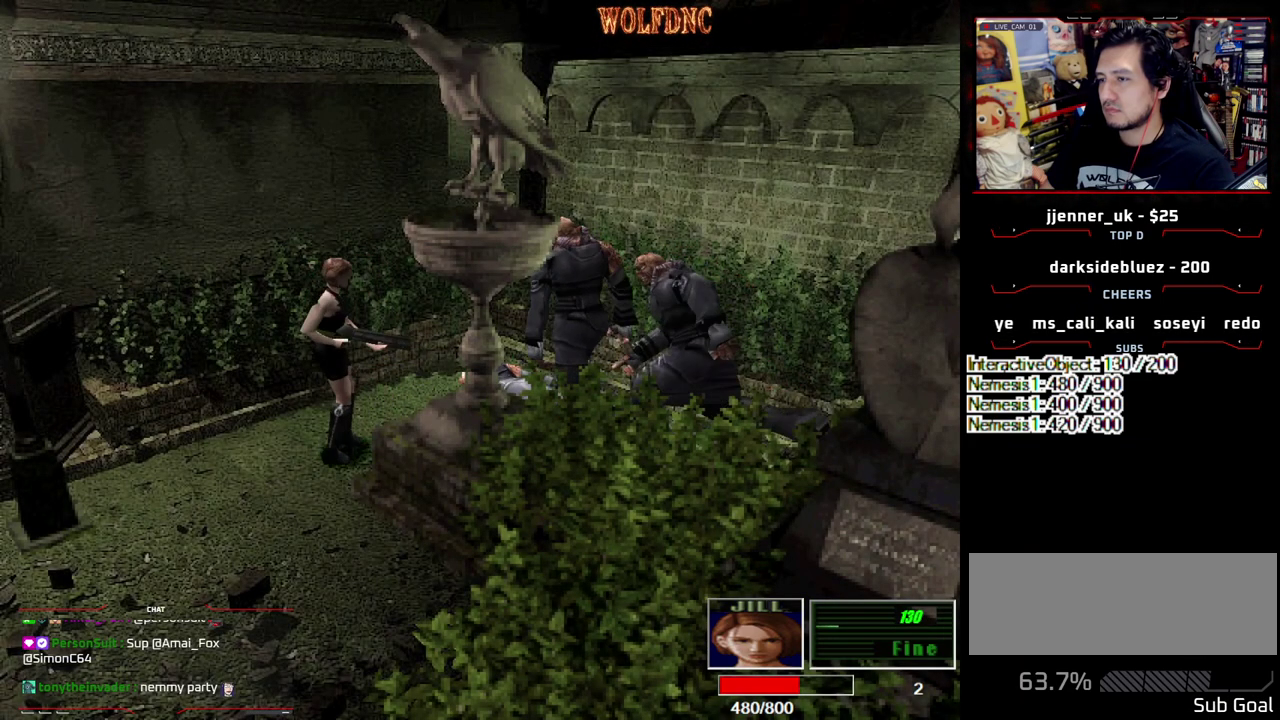
{"buttons": ["CROSS", "R1"], "events": [[233, "DPAD_UP", "down"], [333, "DPAD_UP", "up"], [383, "CROSS", "down"]]}
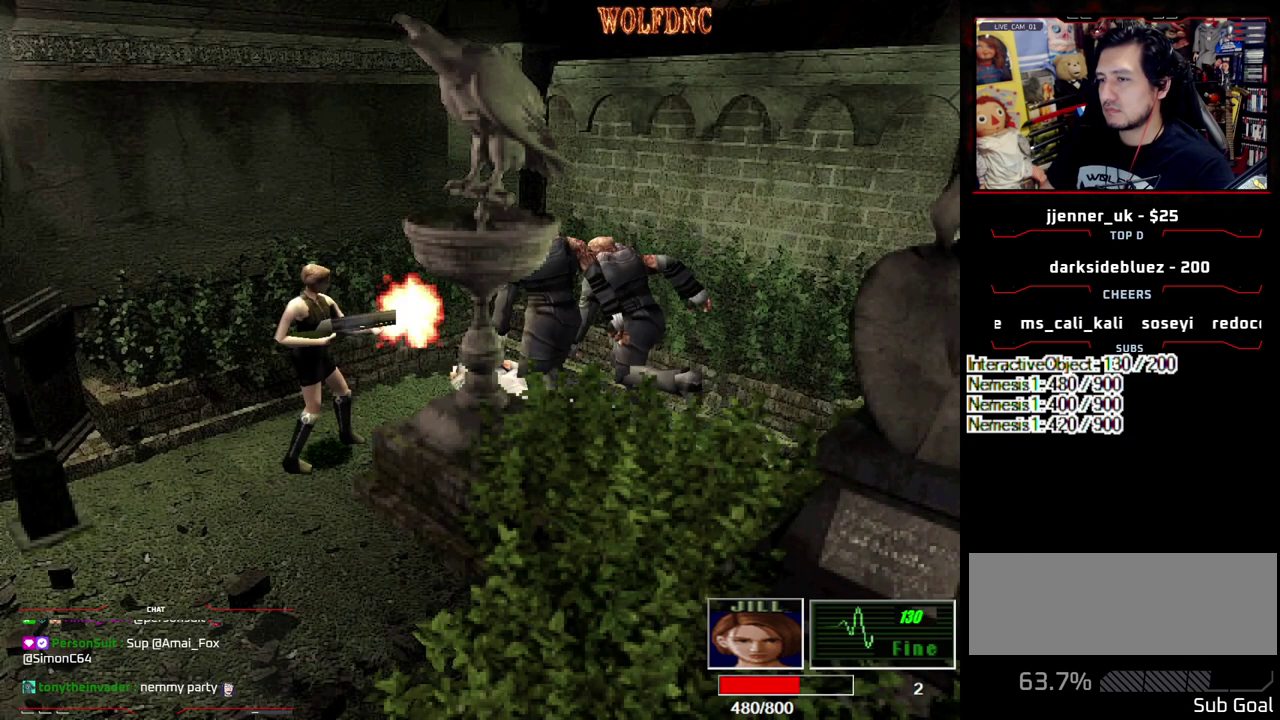
{"buttons": ["CROSS"], "events": [[17, "R1", "up"], [67, "R1", "down"], [200, "R1", "up"], [250, "R1", "down"], [300, "R1", "up"], [350, "R1", "down"], [433, "R1", "up"]]}
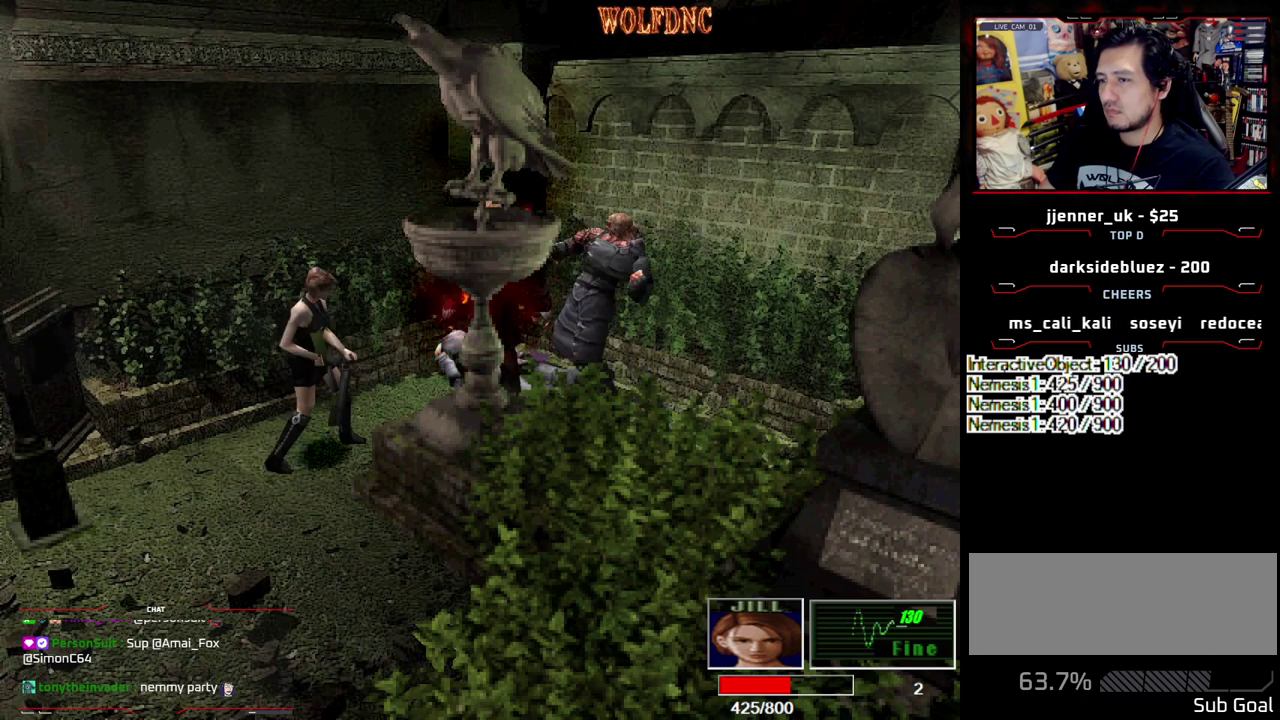
{"buttons": [], "events": [[33, "CROSS", "up"], [83, "CROSS", "down"], [267, "CROSS", "up"], [317, "CROSS", "down"], [400, "CROSS", "up"]]}
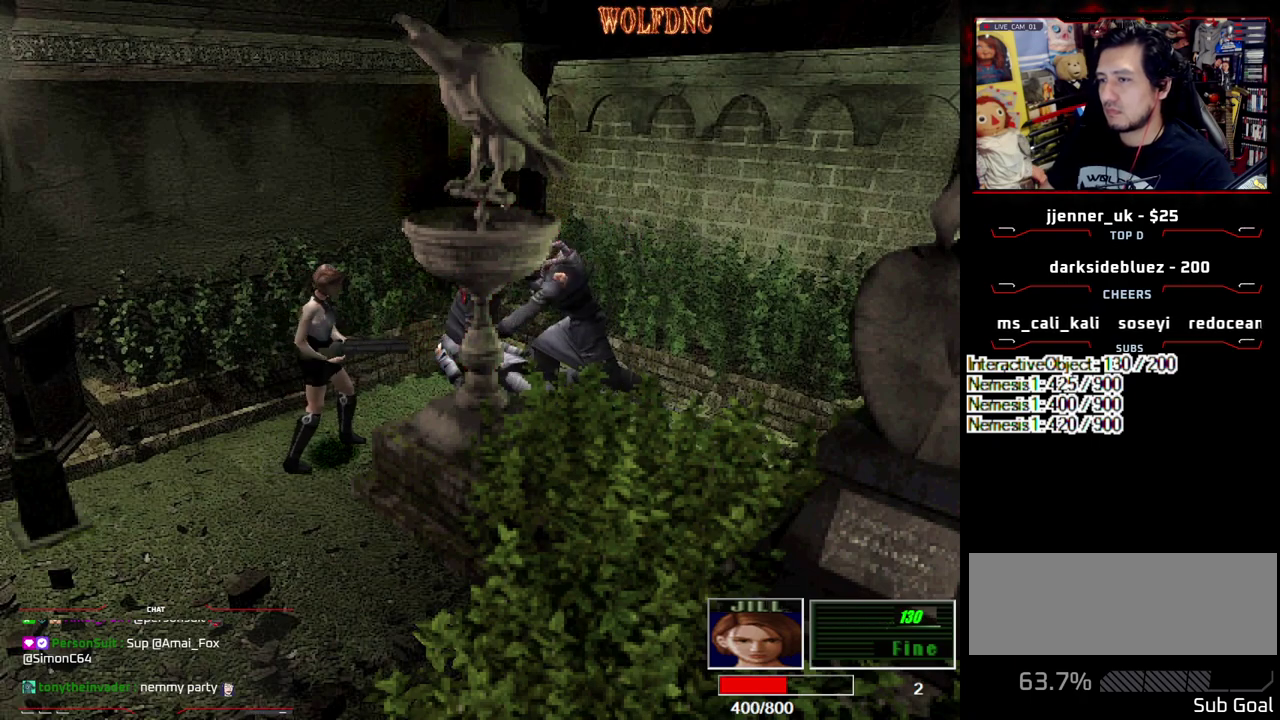
{"buttons": ["DPAD_RIGHT"], "events": [[233, "DPAD_RIGHT", "down"]]}
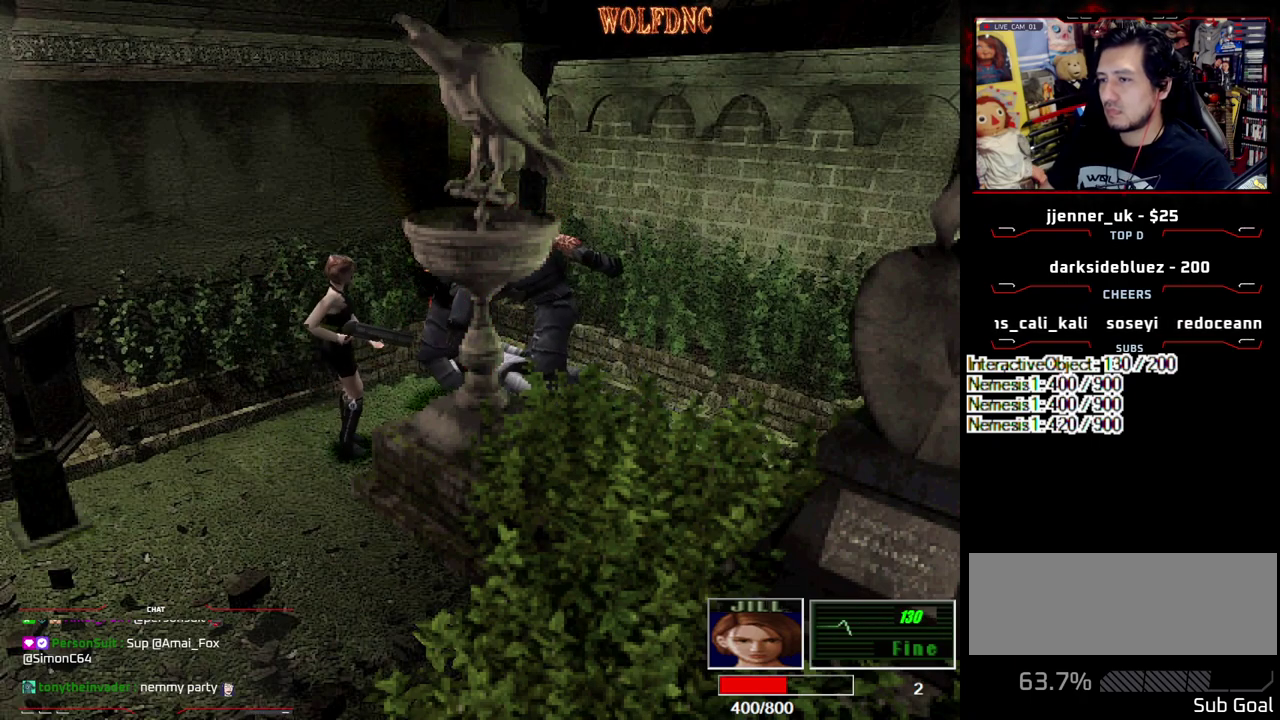
{"buttons": [], "events": [[483, "DPAD_RIGHT", "up"]]}
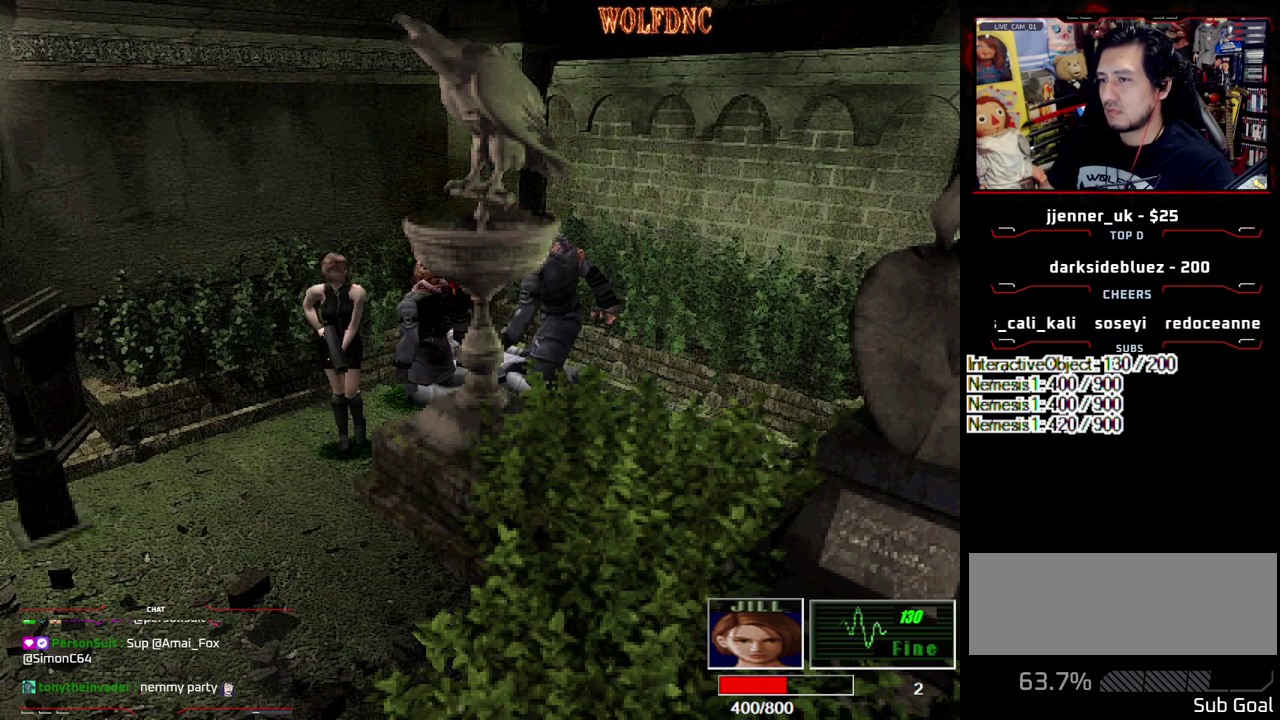
{"buttons": ["R1"], "events": [[317, "R1", "down"]]}
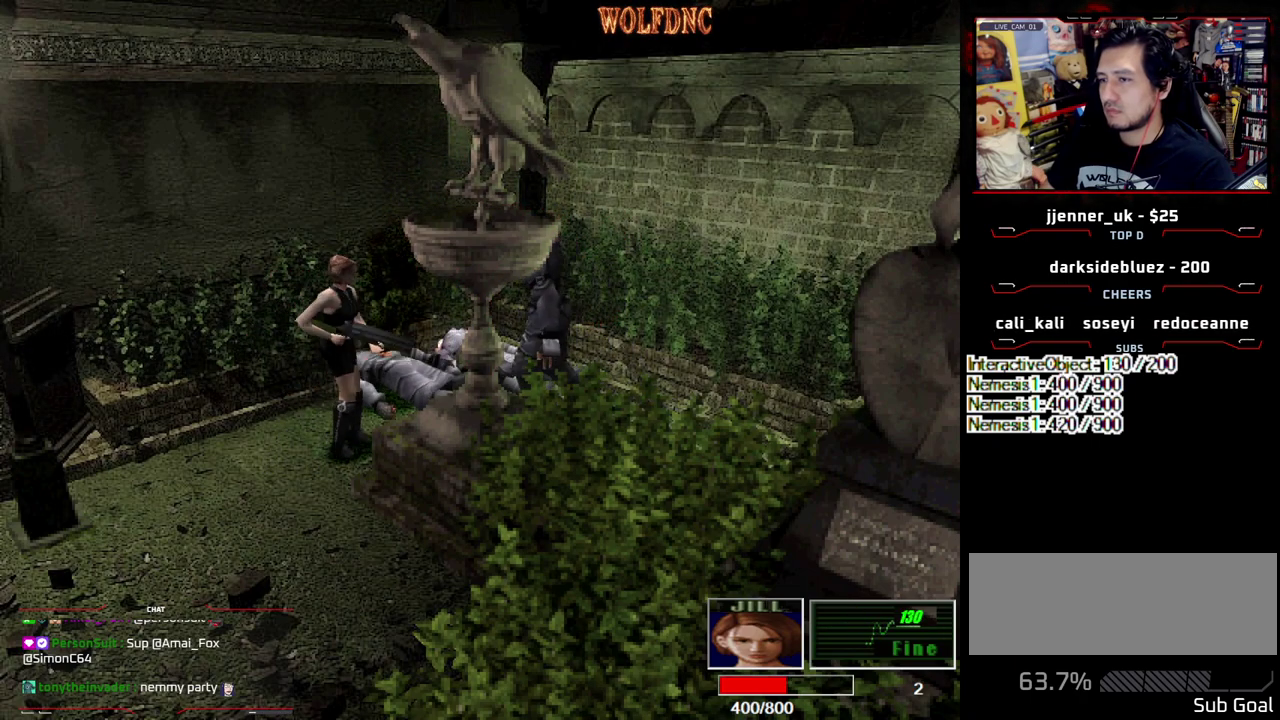
{"buttons": ["CROSS", "R1"], "events": [[283, "DPAD_UP", "down"], [333, "DPAD_UP", "up"], [367, "CROSS", "down"]]}
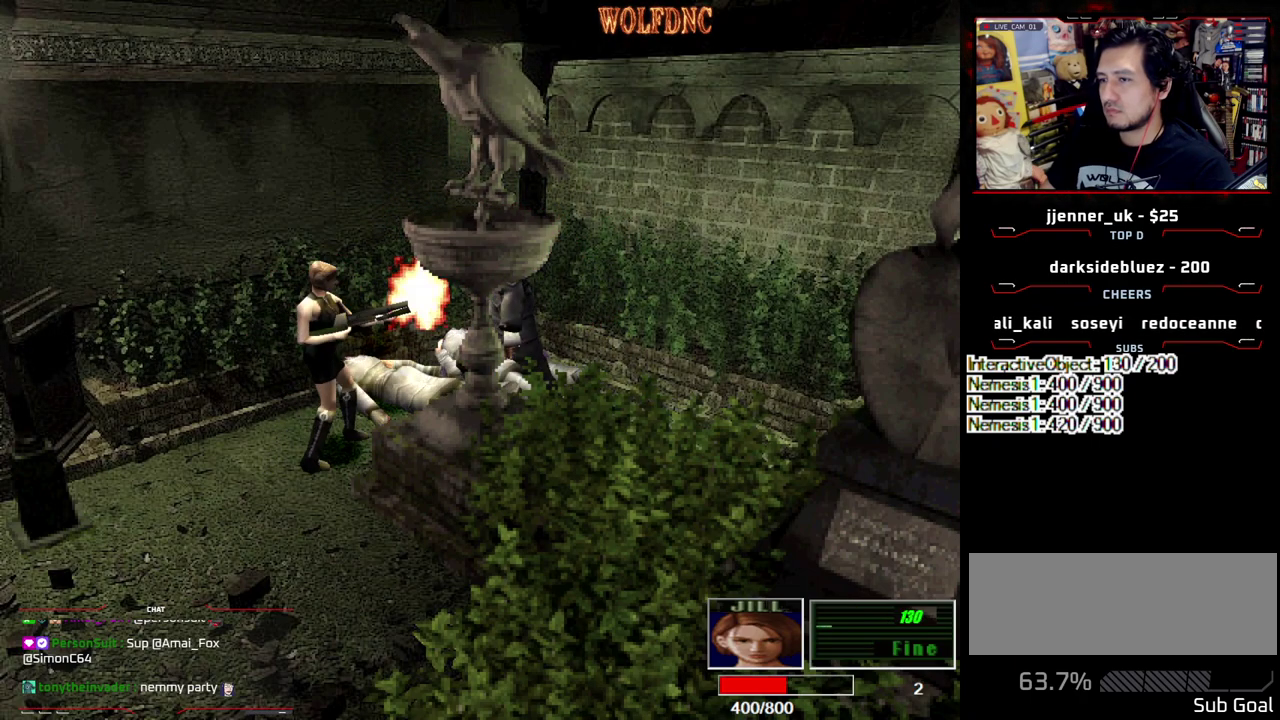
{"buttons": ["CROSS"], "events": [[17, "R1", "up"], [67, "R1", "down"], [117, "R1", "up"], [200, "CROSS", "up"], [250, "CROSS", "down"], [433, "CROSS", "up"], [483, "CROSS", "down"]]}
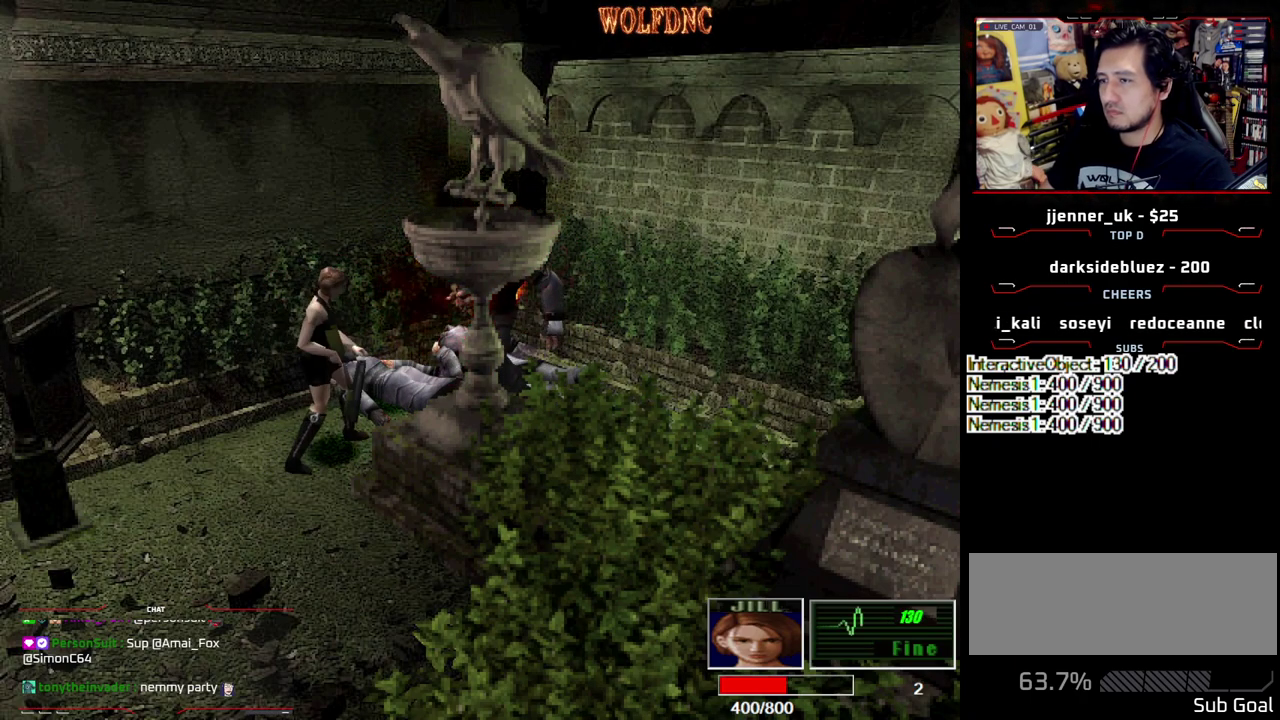
{"buttons": [], "events": [[33, "CROSS", "up"], [83, "CROSS", "down"], [167, "CROSS", "up"], [267, "CROSS", "down"], [317, "CROSS", "up"]]}
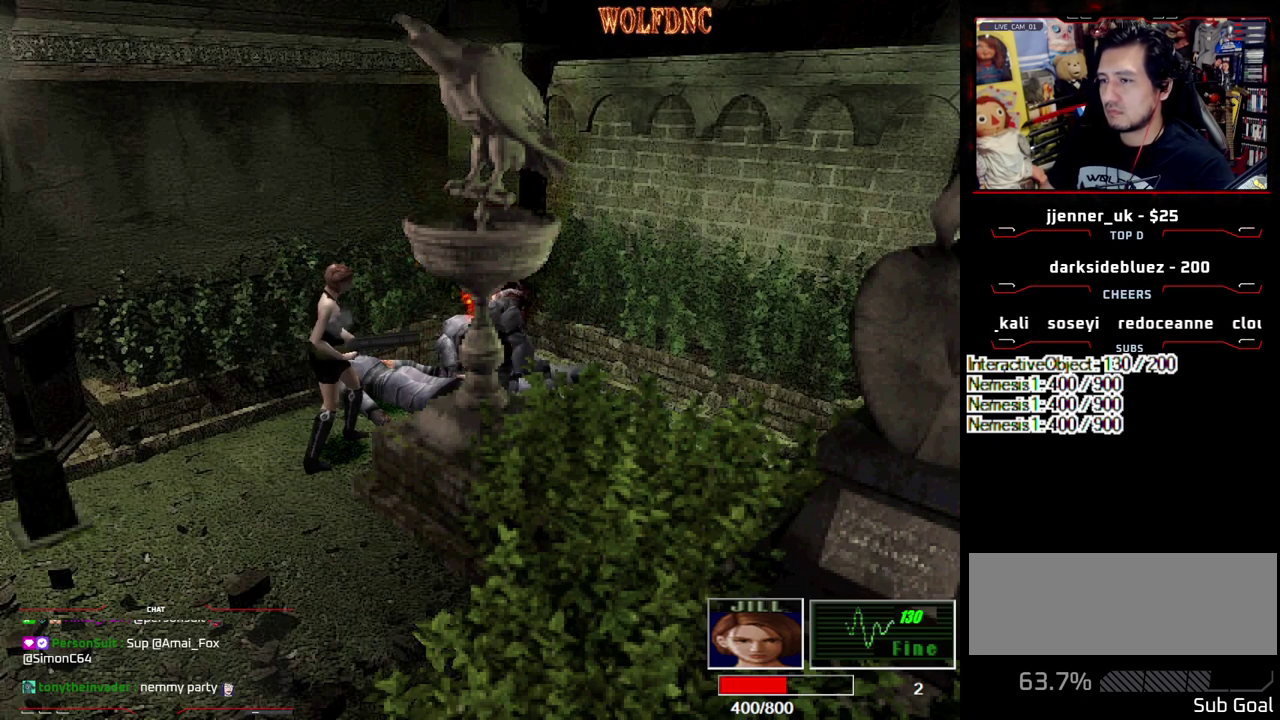
{"buttons": ["DPAD_LEFT"], "events": [[233, "DPAD_LEFT", "down"]]}
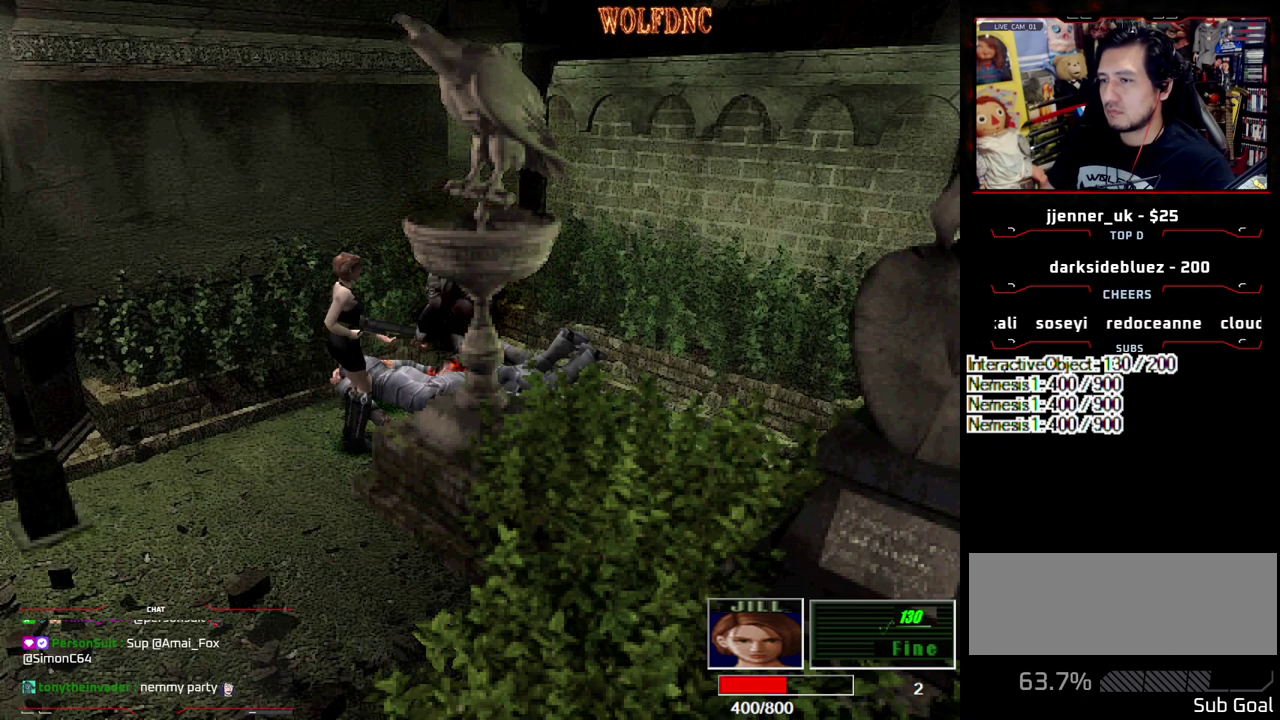
{"buttons": ["R1"], "events": [[17, "DPAD_DOWN", "down"], [250, "DPAD_LEFT", "up"], [300, "DPAD_DOWN", "up"], [300, "R1", "down"]]}
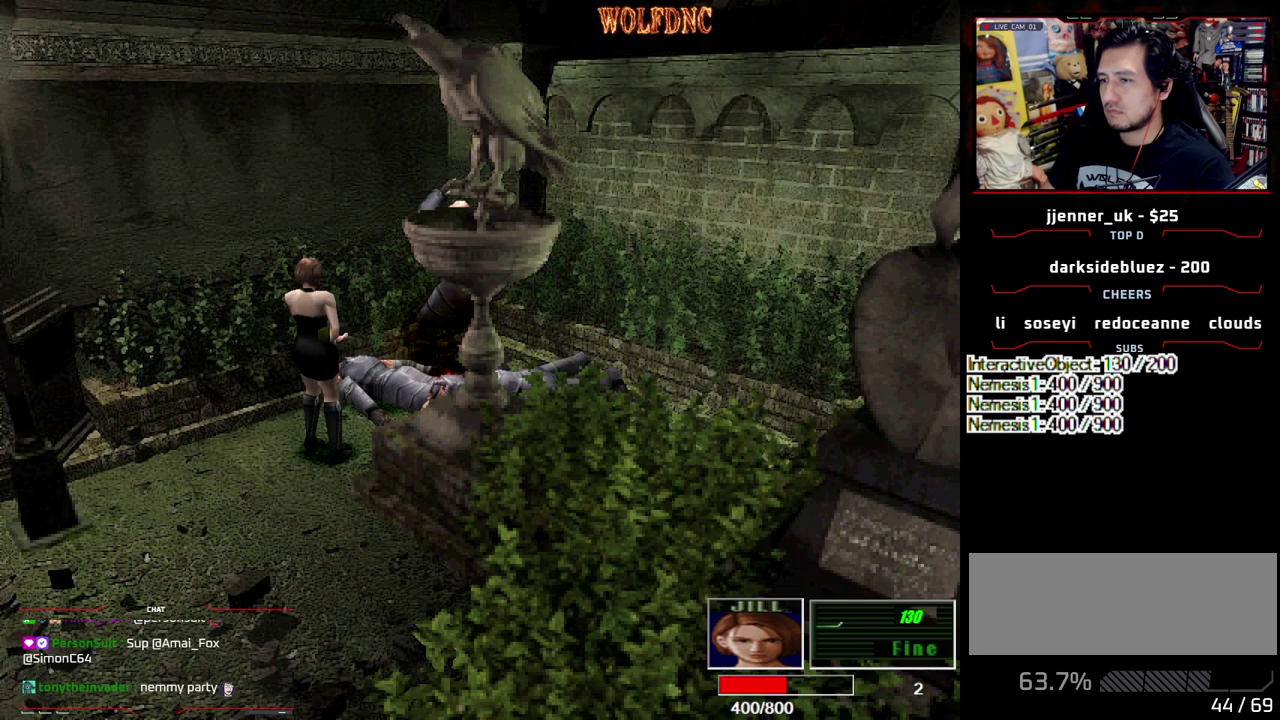
{"buttons": ["CROSS", "R1"], "events": [[217, "DPAD_RIGHT", "down"], [400, "DPAD_DOWN", "down"], [450, "CROSS", "down"], [450, "DPAD_DOWN", "up"], [450, "DPAD_RIGHT", "up"]]}